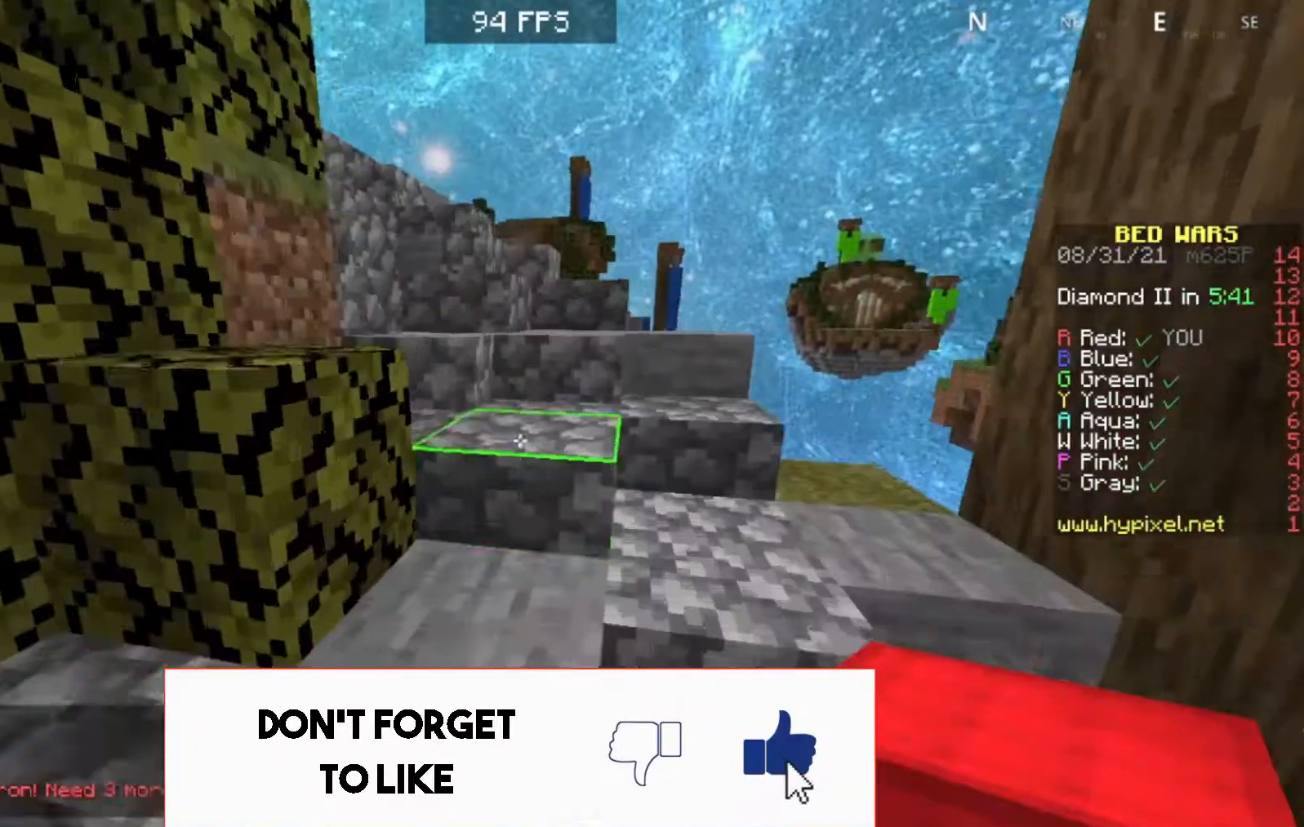
Gameplay with keyboard; each line is a JSON object with the keys held at the frame after it. "events" lists presses ("down") and releases ("up") of "a", "d", "s" and "w" between this image and that frame as [ms after this image, input, new state], when the widget could be followed in between. No other keys are recorded. Mouse input is not recorded.
{"keys": ["a", "w"], "events": [[117, "d", "down"], [317, "d", "up"], [433, "a", "down"]]}
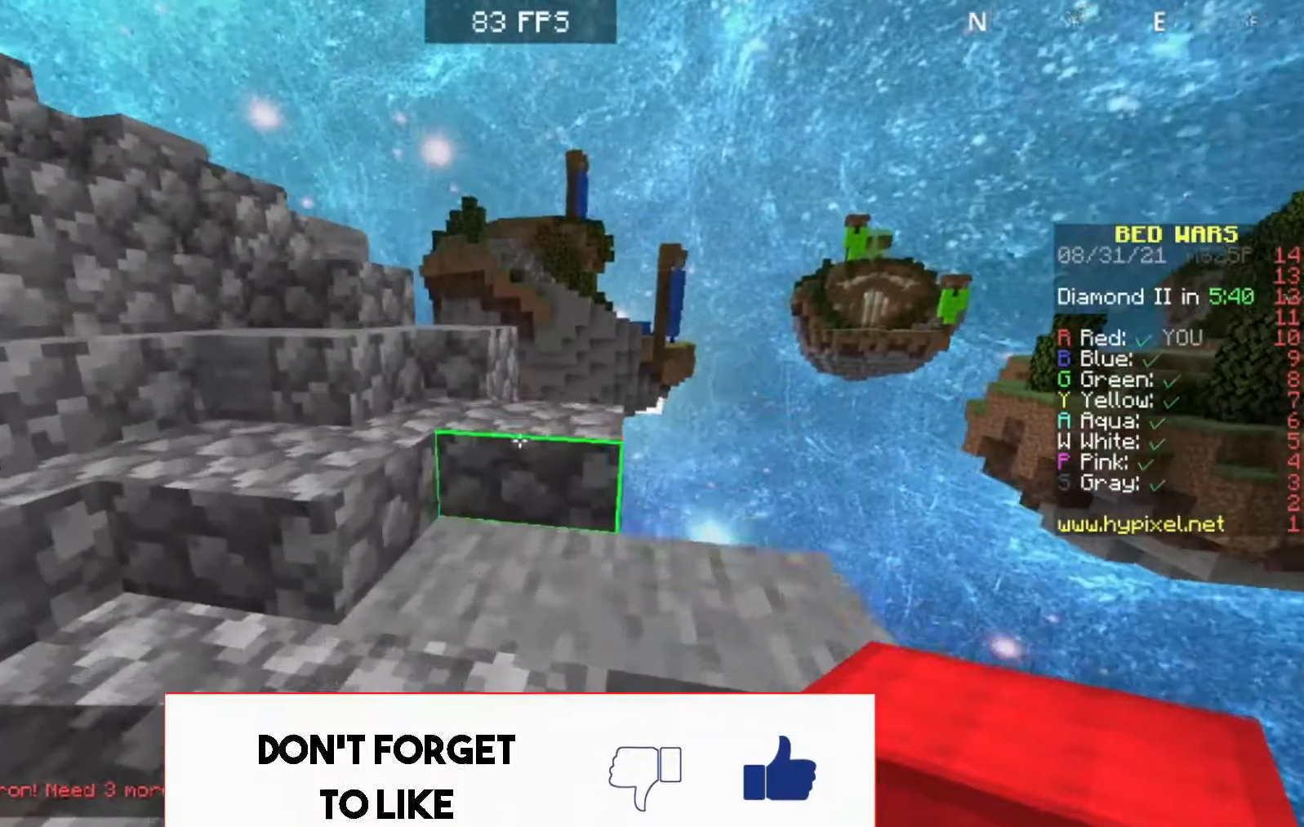
{"keys": ["a", "w"], "events": []}
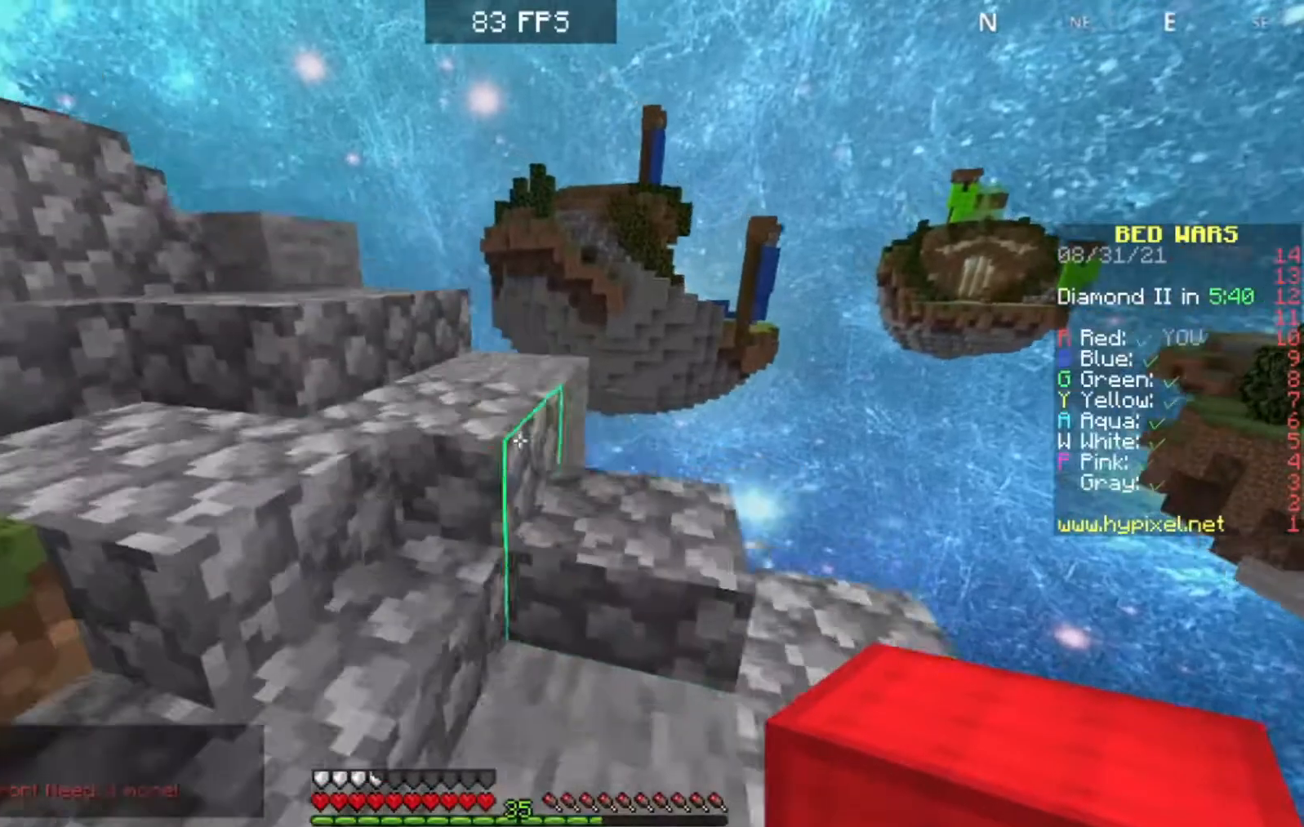
{"keys": ["a", "w"], "events": []}
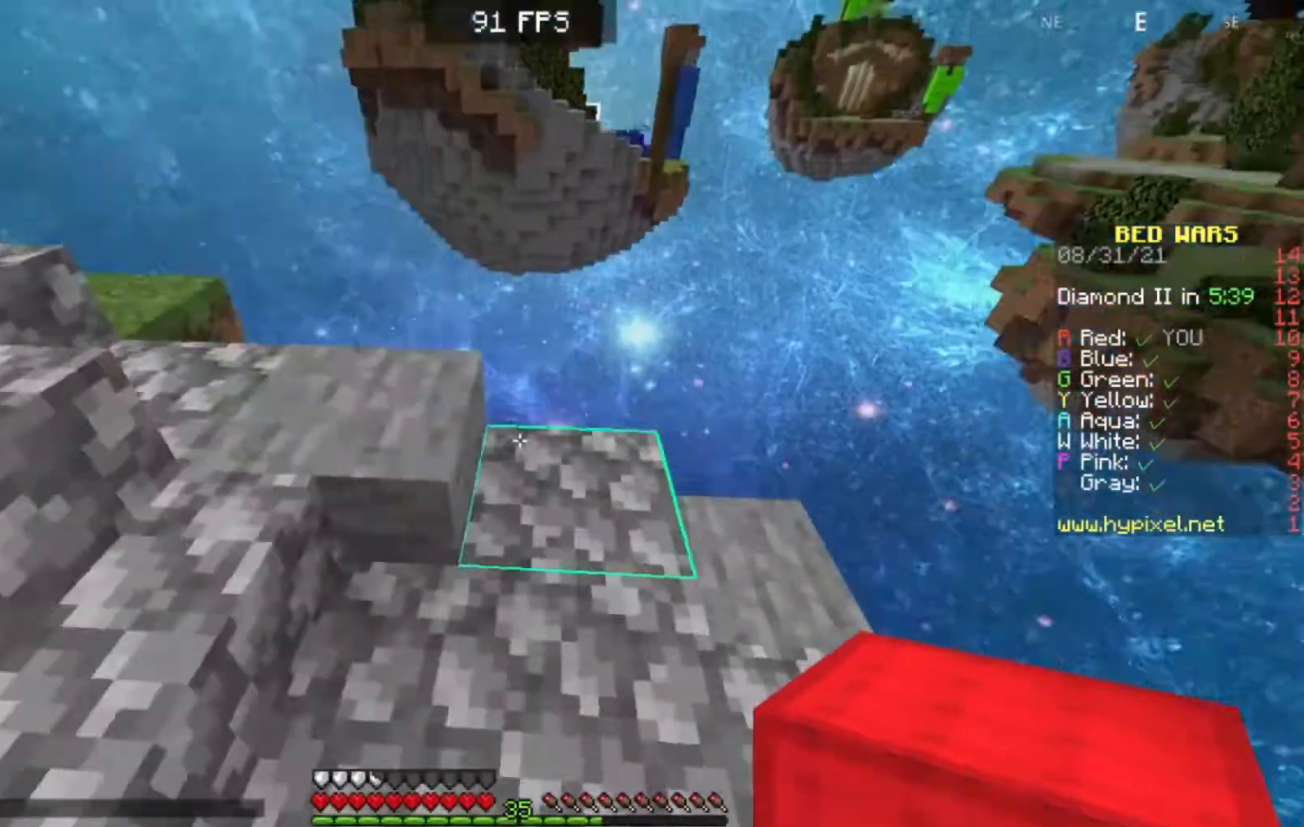
{"keys": ["a", "s"], "events": [[17, "a", "up"], [83, "a", "down"], [250, "w", "up"], [333, "s", "down"]]}
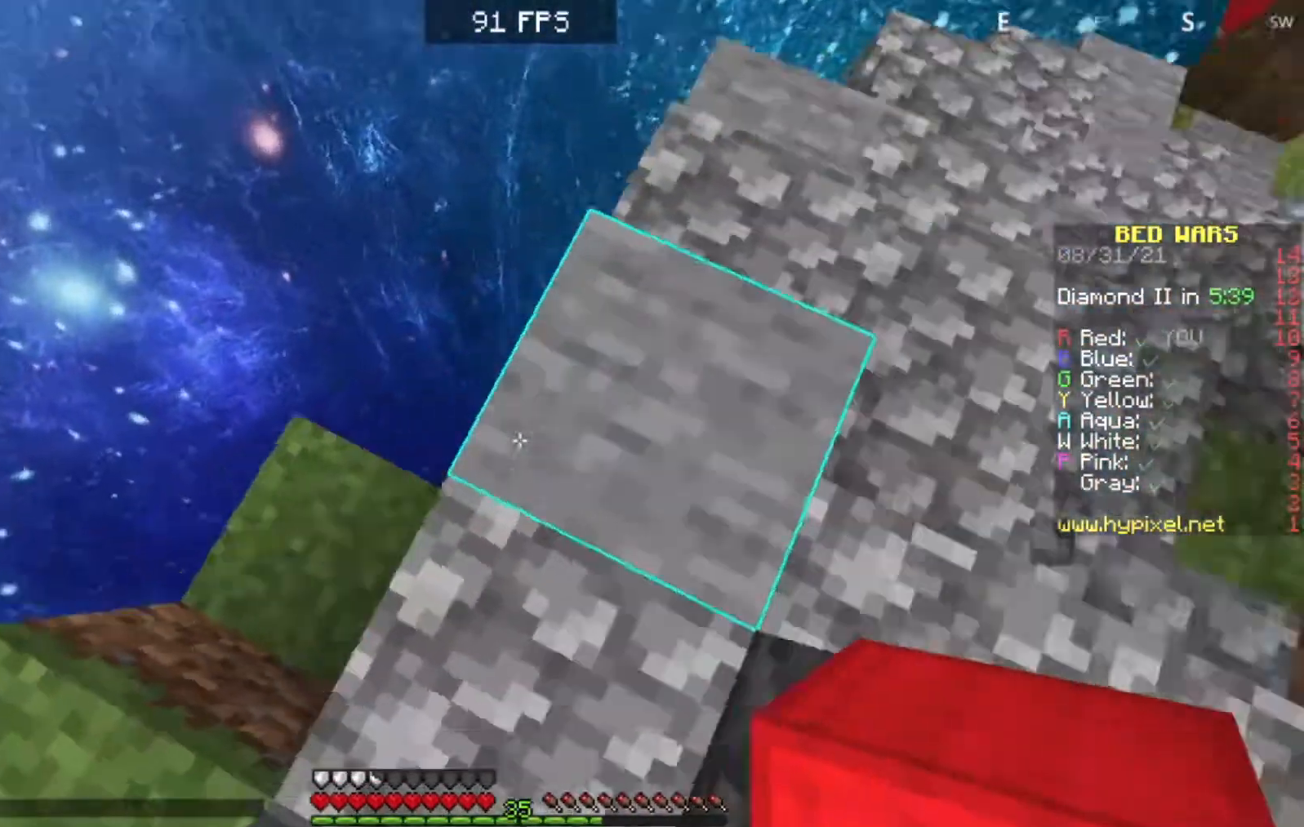
{"keys": ["a", "s"], "events": [[233, "s", "up"], [433, "s", "down"]]}
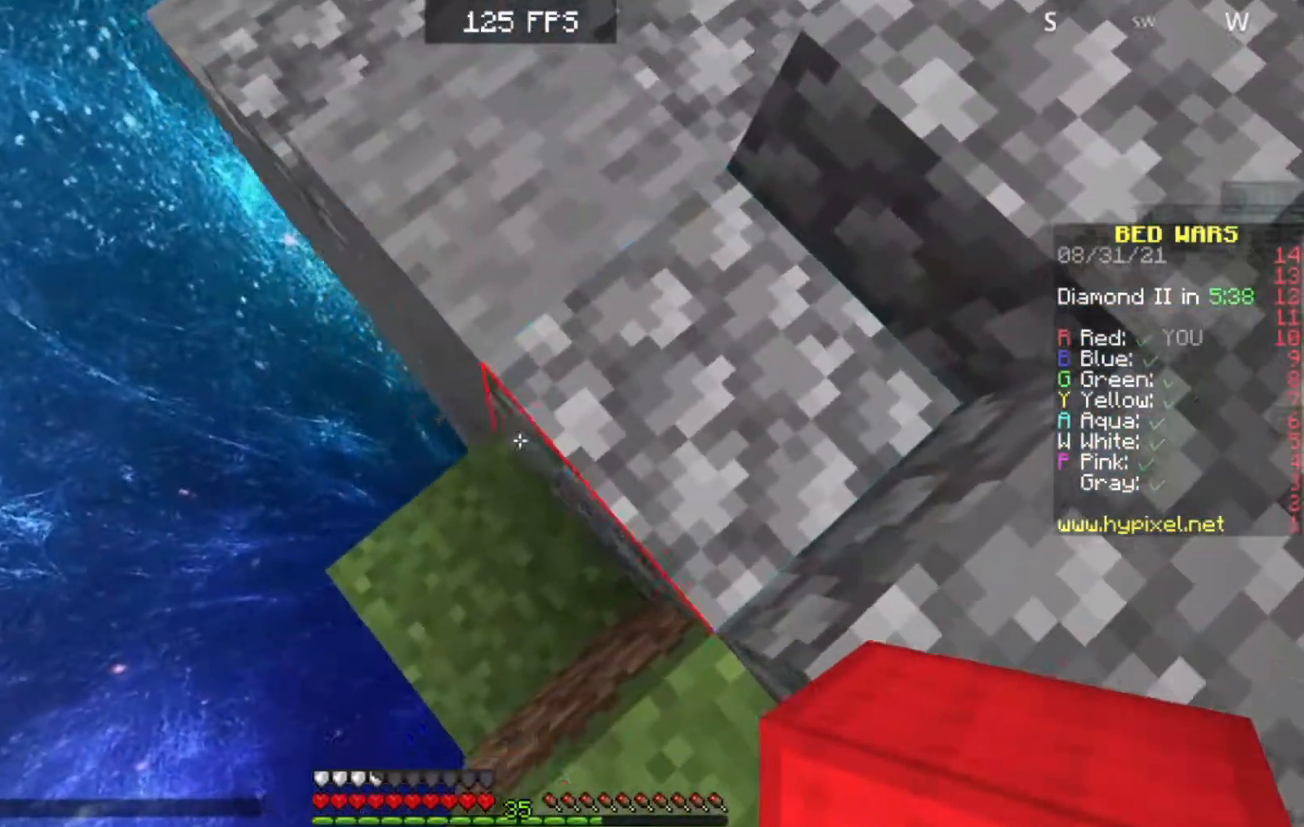
{"keys": ["a", "s"], "events": [[283, "a", "up"], [333, "a", "down"]]}
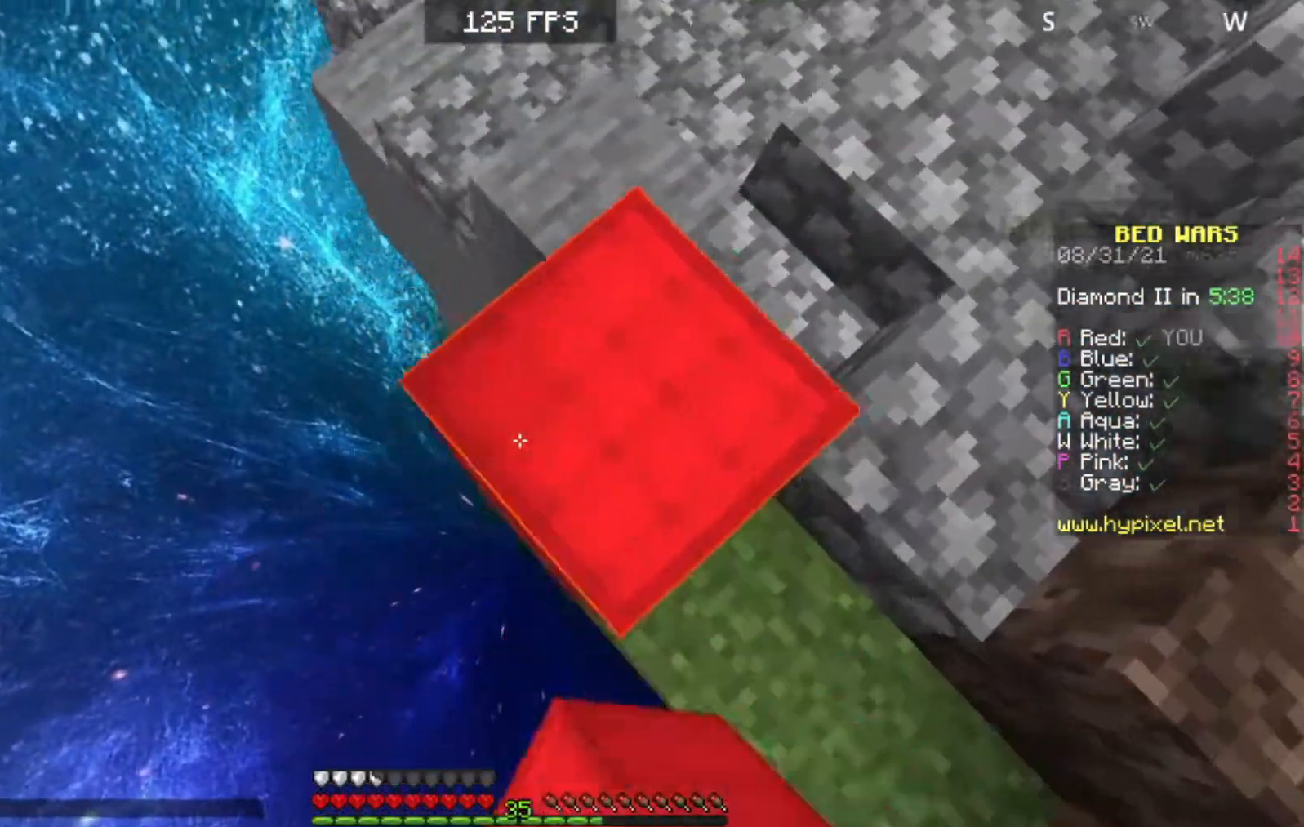
{"keys": ["a", "s"], "events": []}
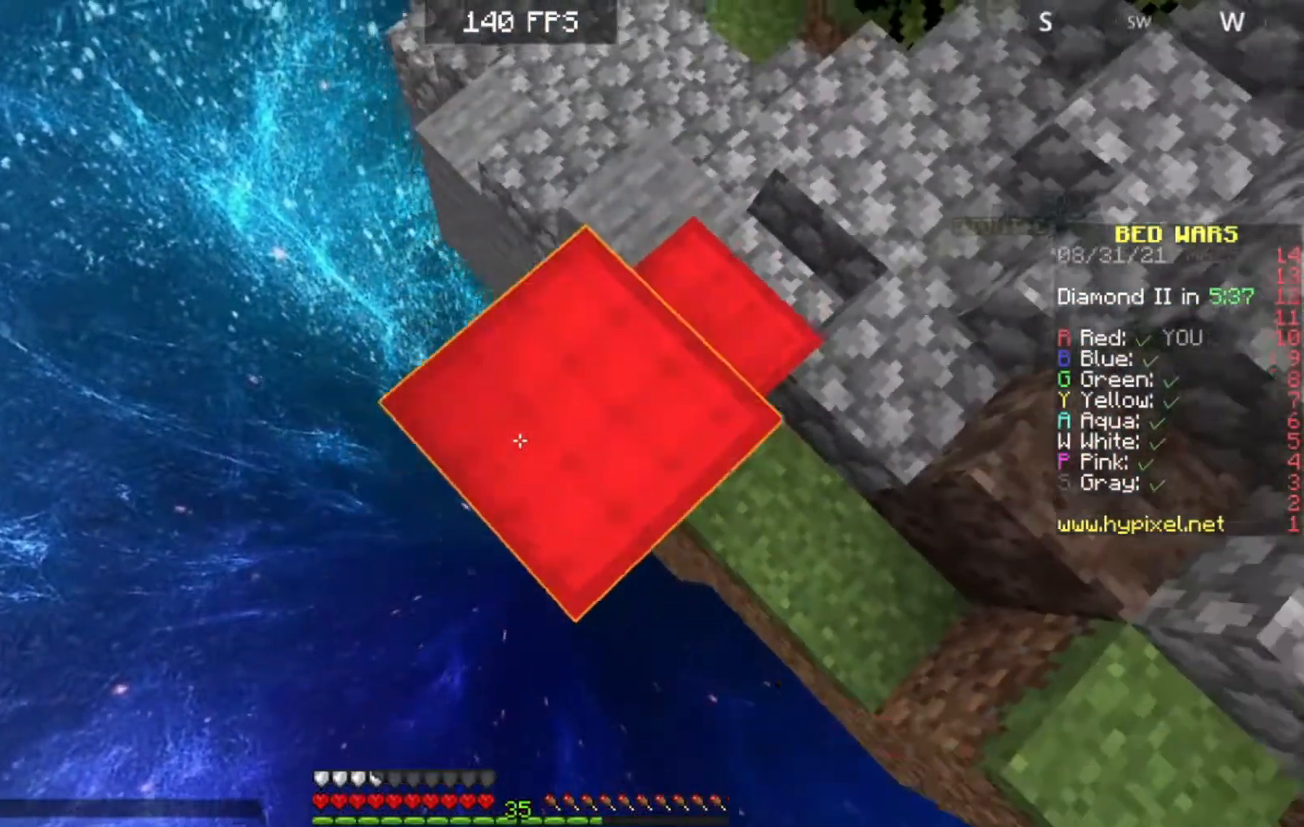
{"keys": ["a", "s"], "events": []}
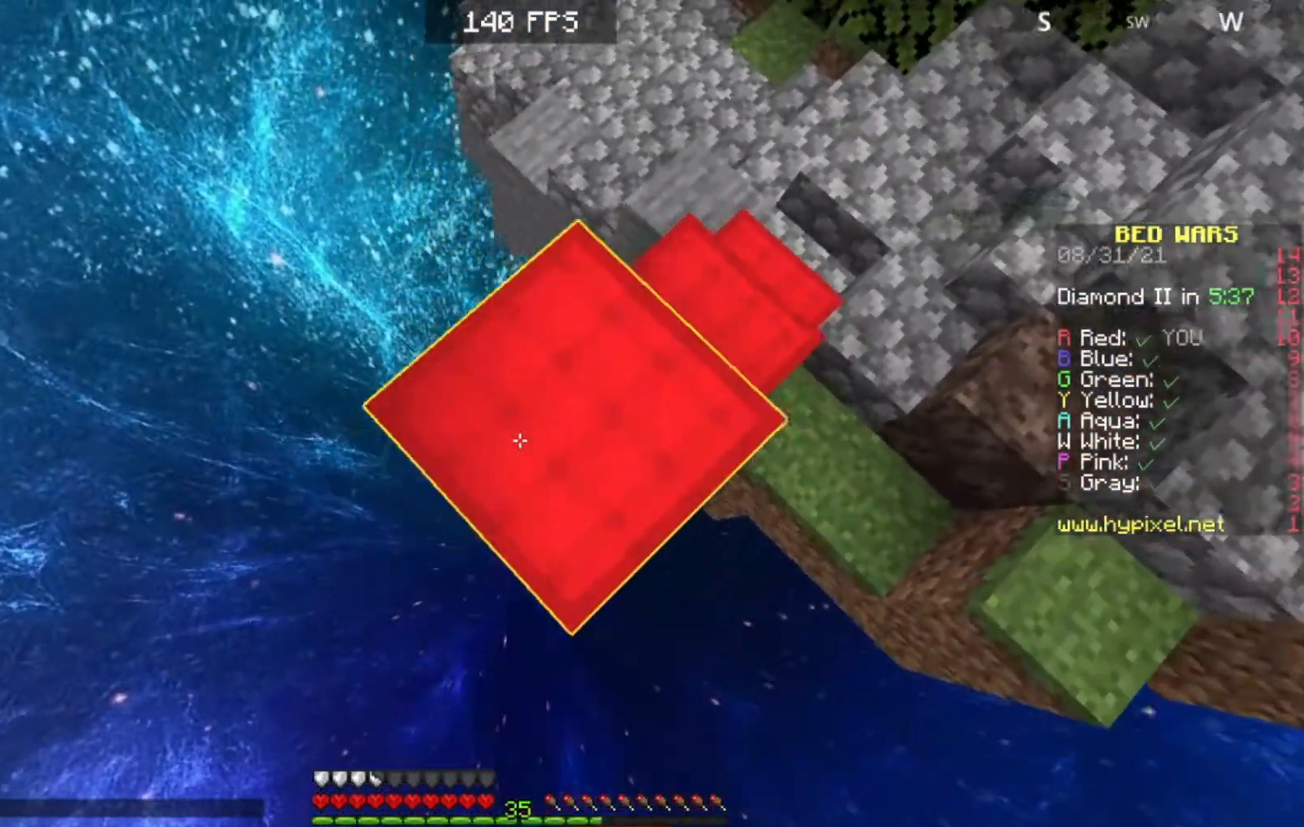
{"keys": ["a", "s"], "events": []}
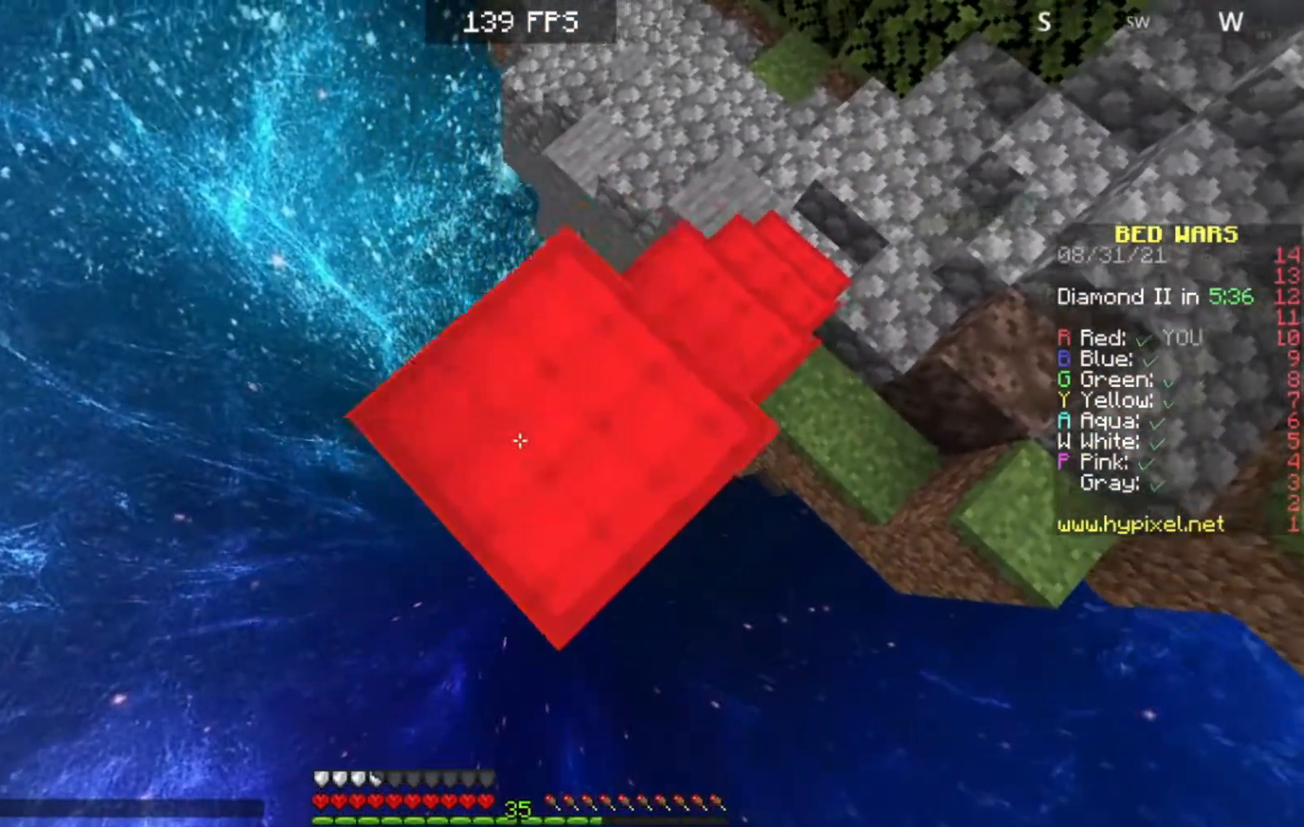
{"keys": ["a", "s"], "events": []}
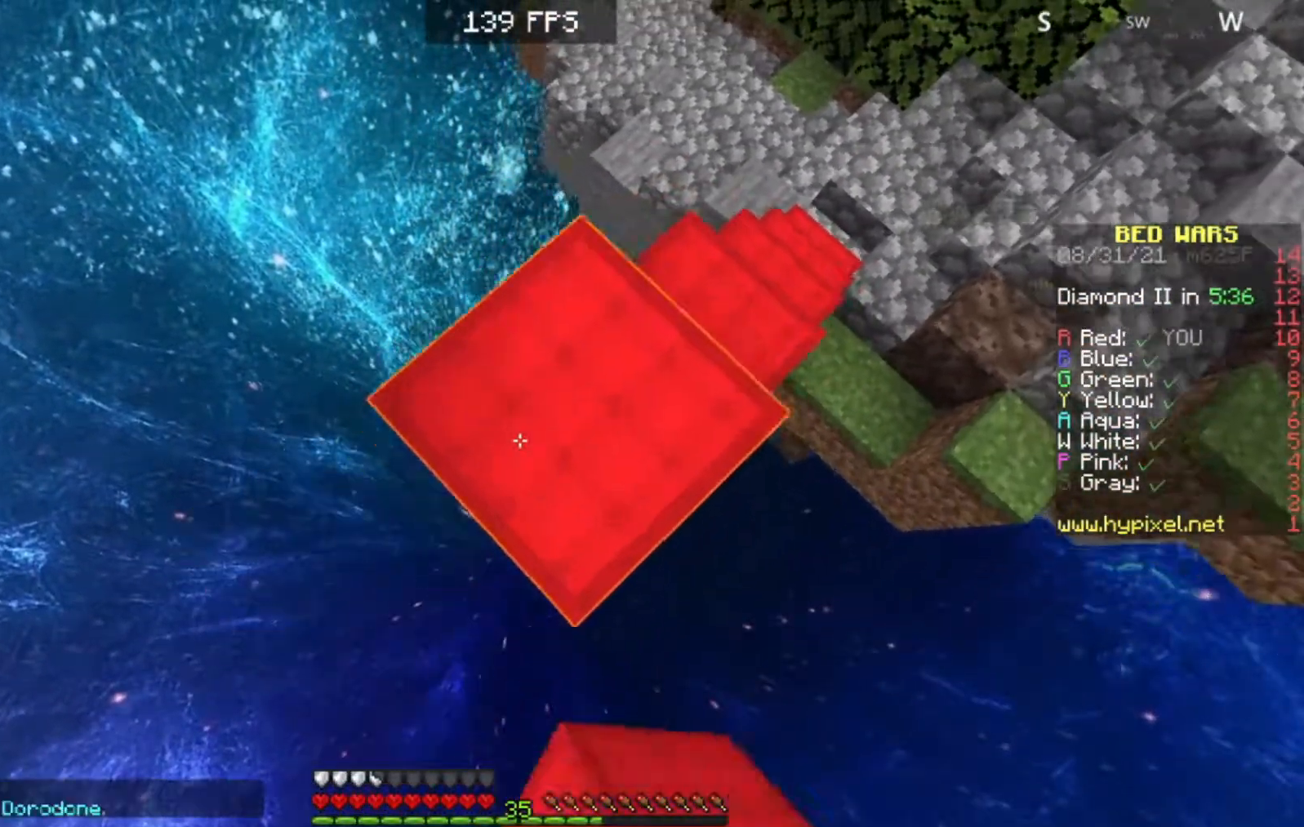
{"keys": ["a", "s"], "events": []}
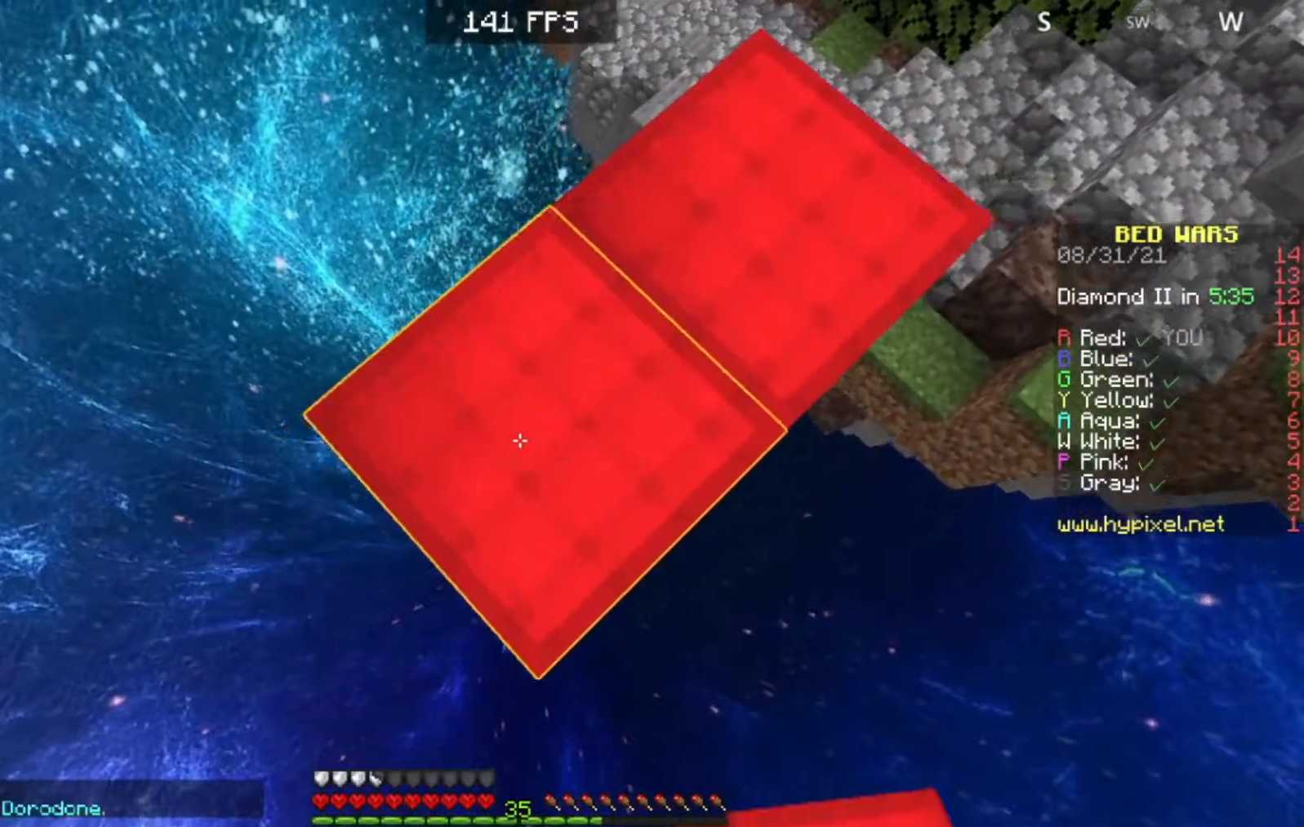
{"keys": ["a", "s"], "events": []}
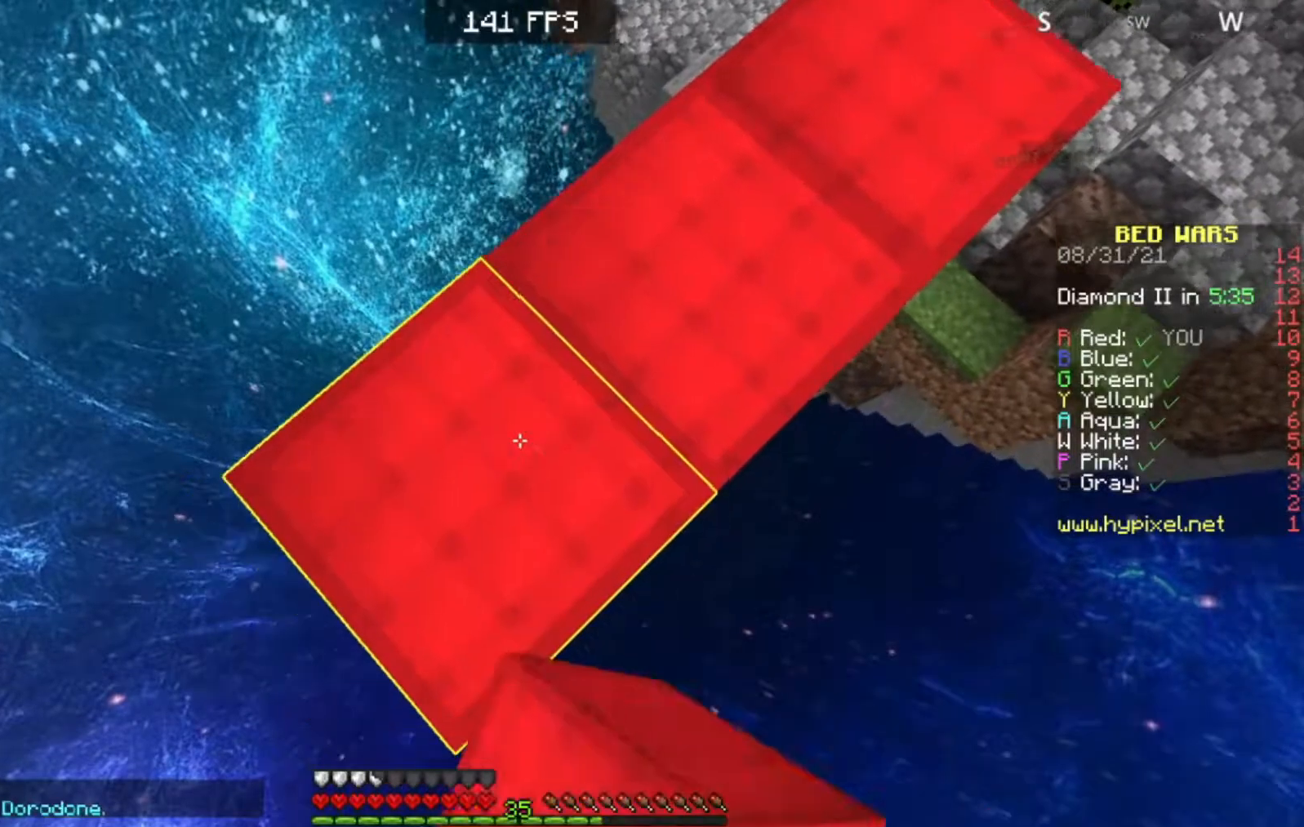
{"keys": ["a", "s"], "events": []}
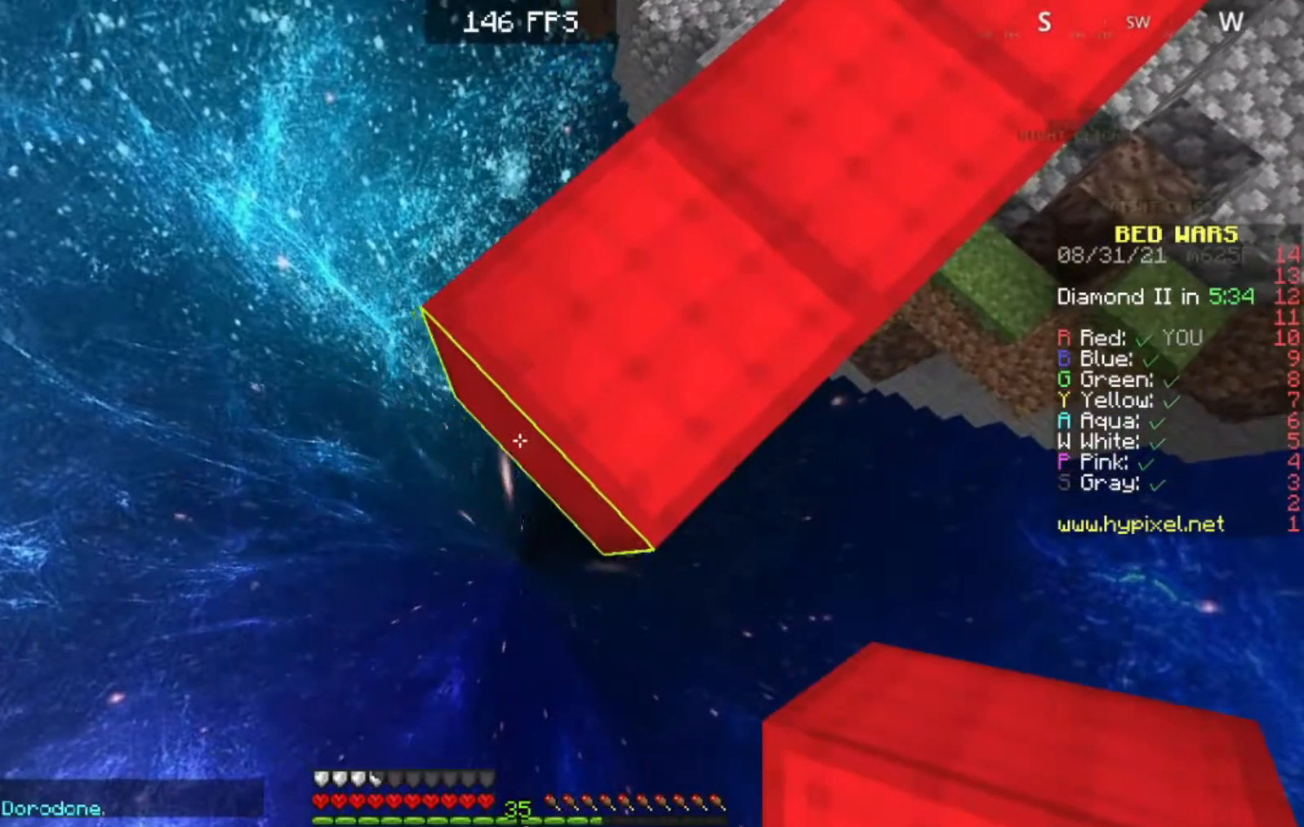
{"keys": ["a", "s"], "events": []}
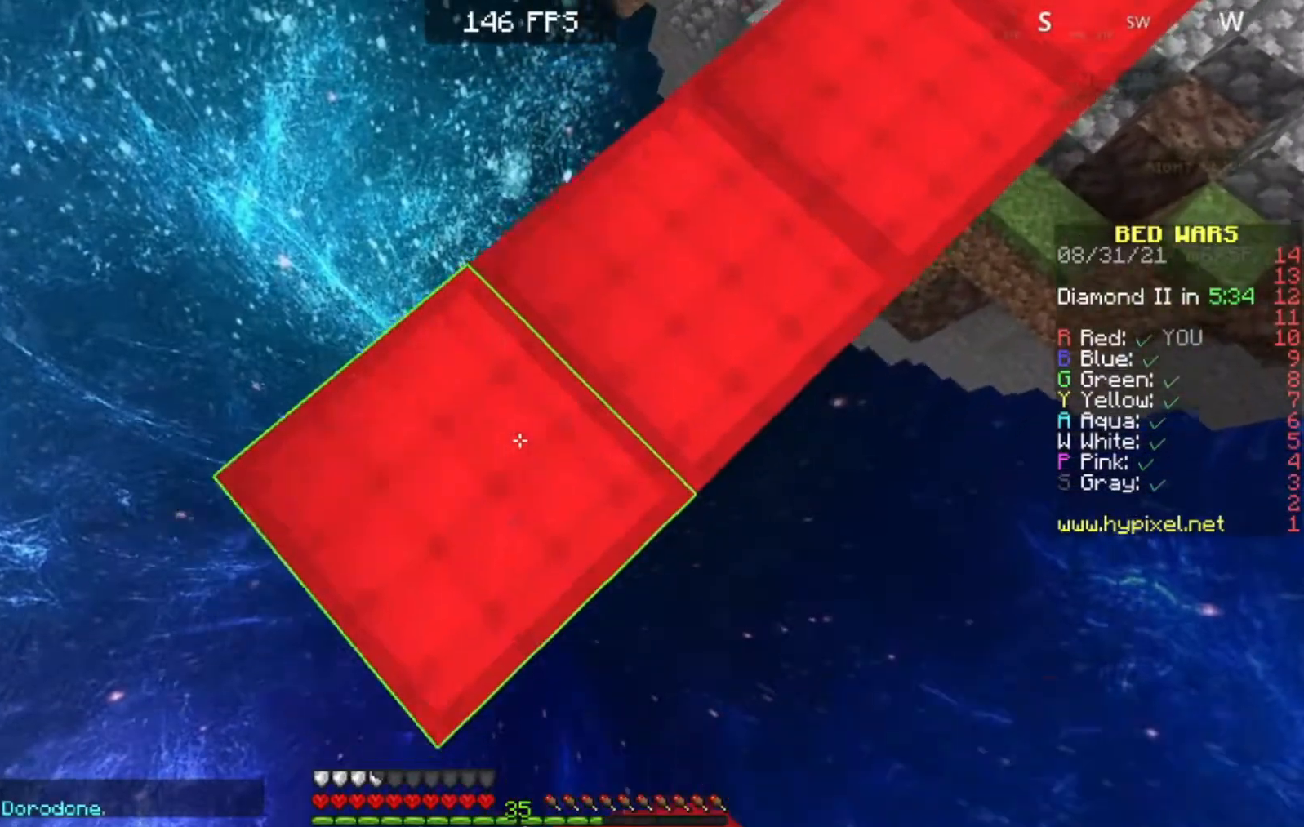
{"keys": ["a", "s"], "events": []}
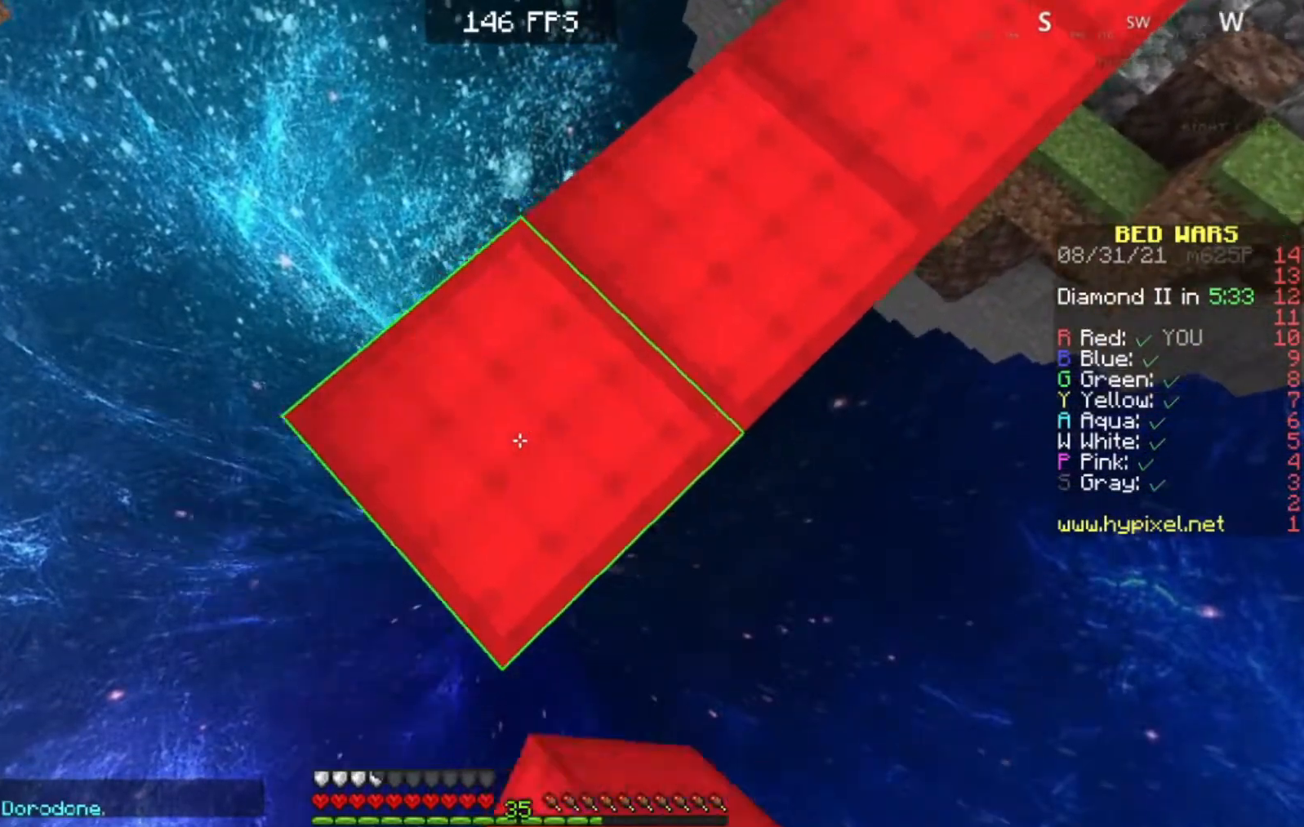
{"keys": ["a", "s"], "events": []}
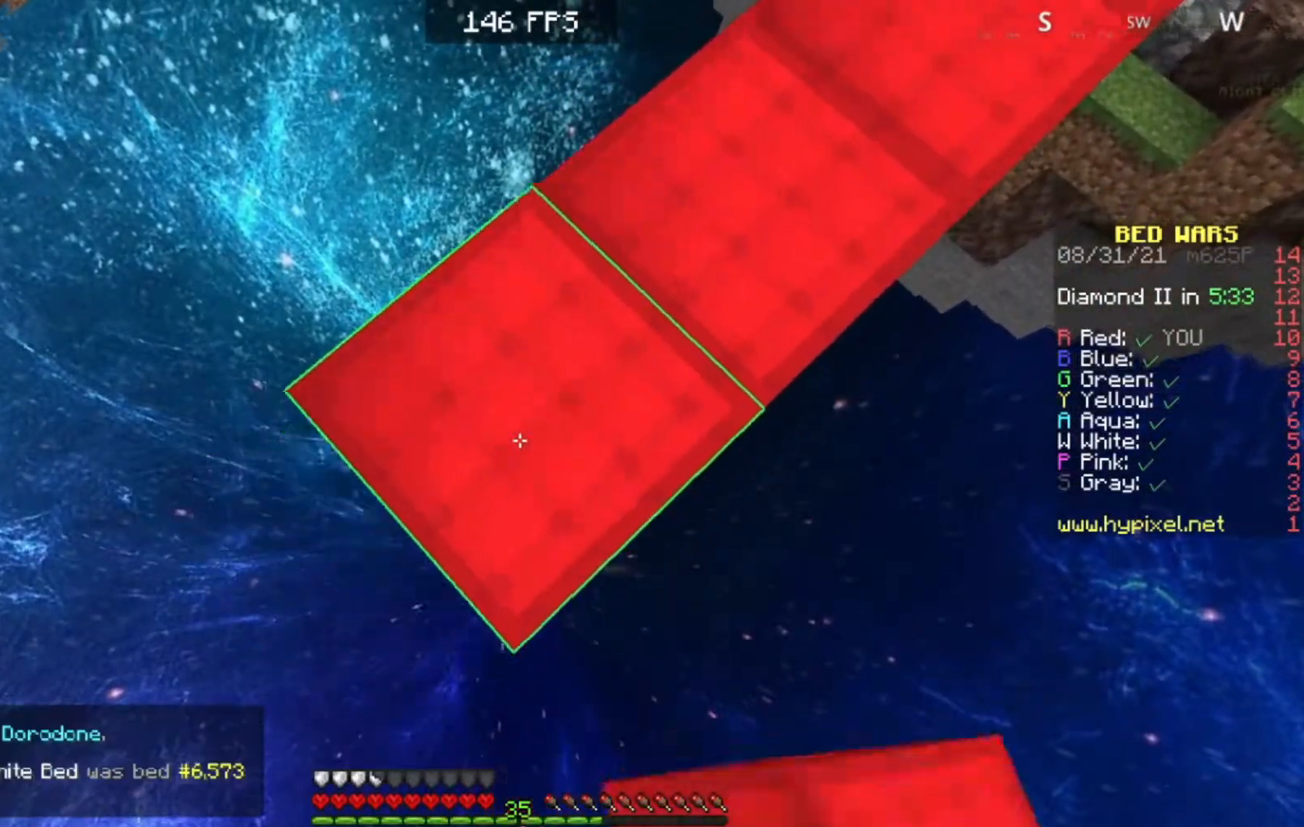
{"keys": ["a", "s"], "events": []}
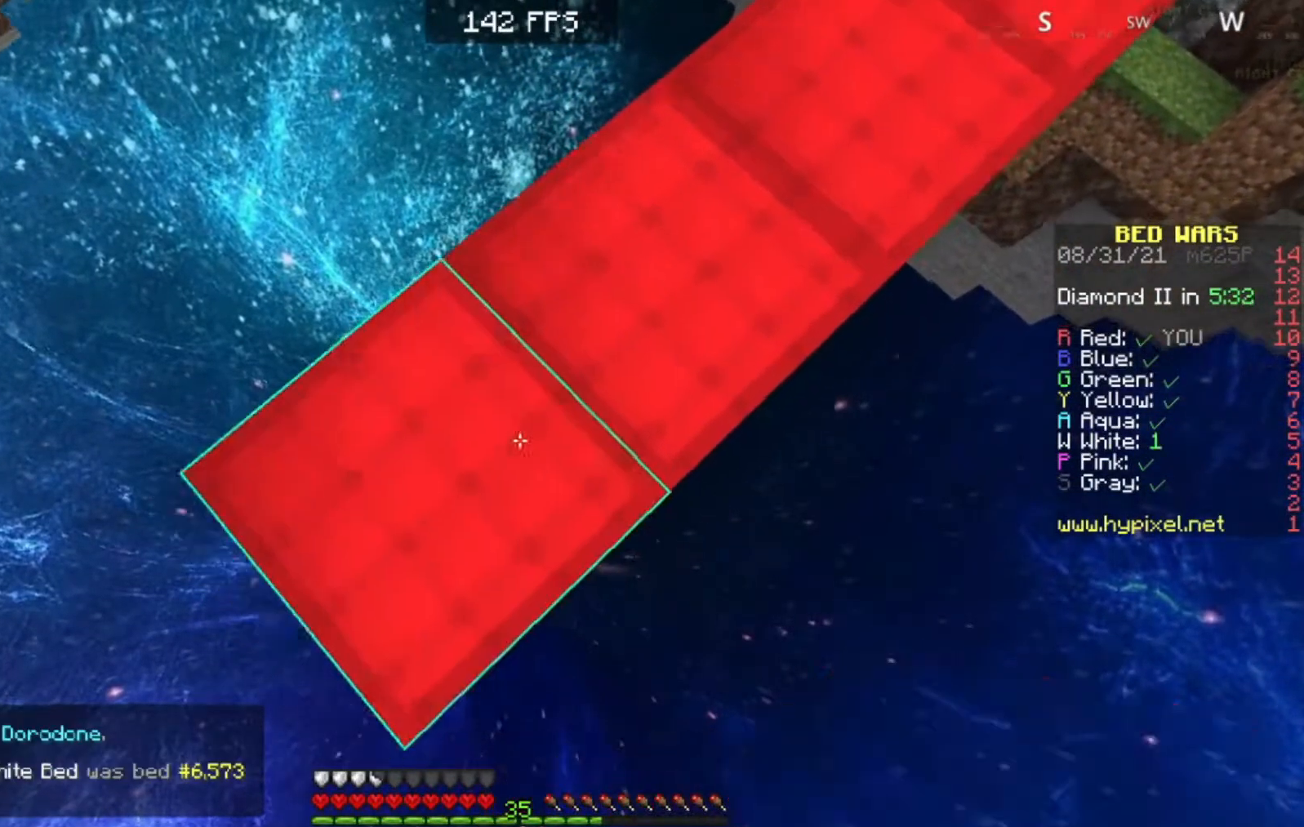
{"keys": ["a", "s"], "events": []}
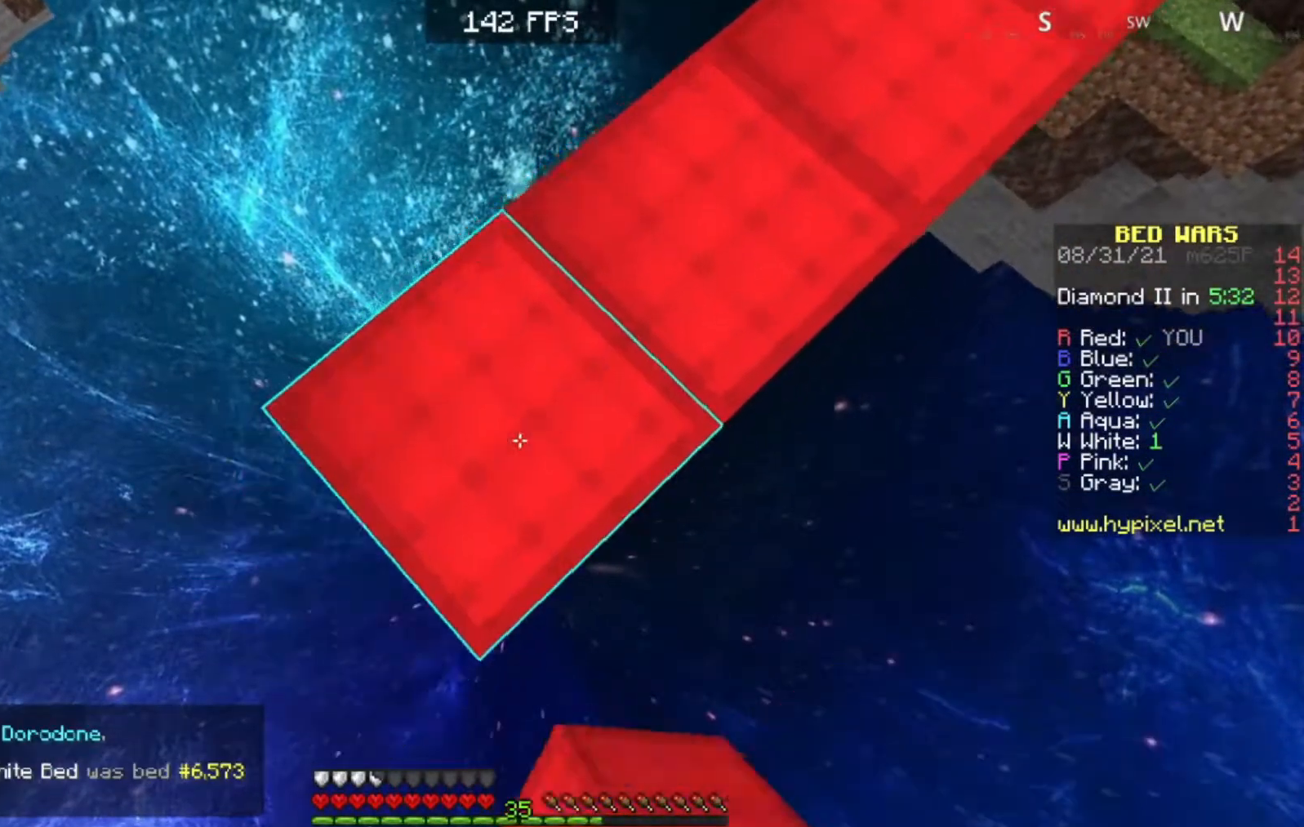
{"keys": ["a", "s"], "events": []}
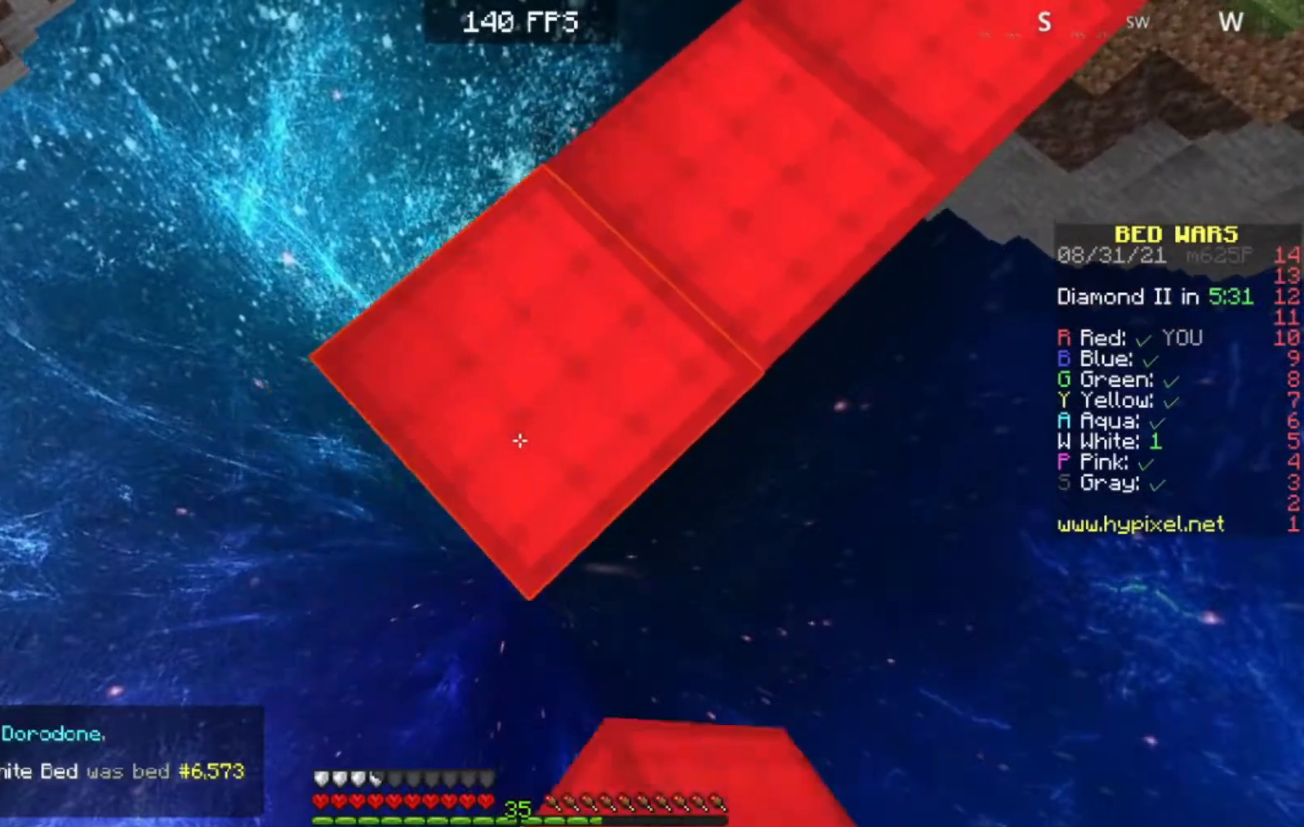
{"keys": ["a", "s"], "events": [[283, "a", "up"], [333, "a", "down"]]}
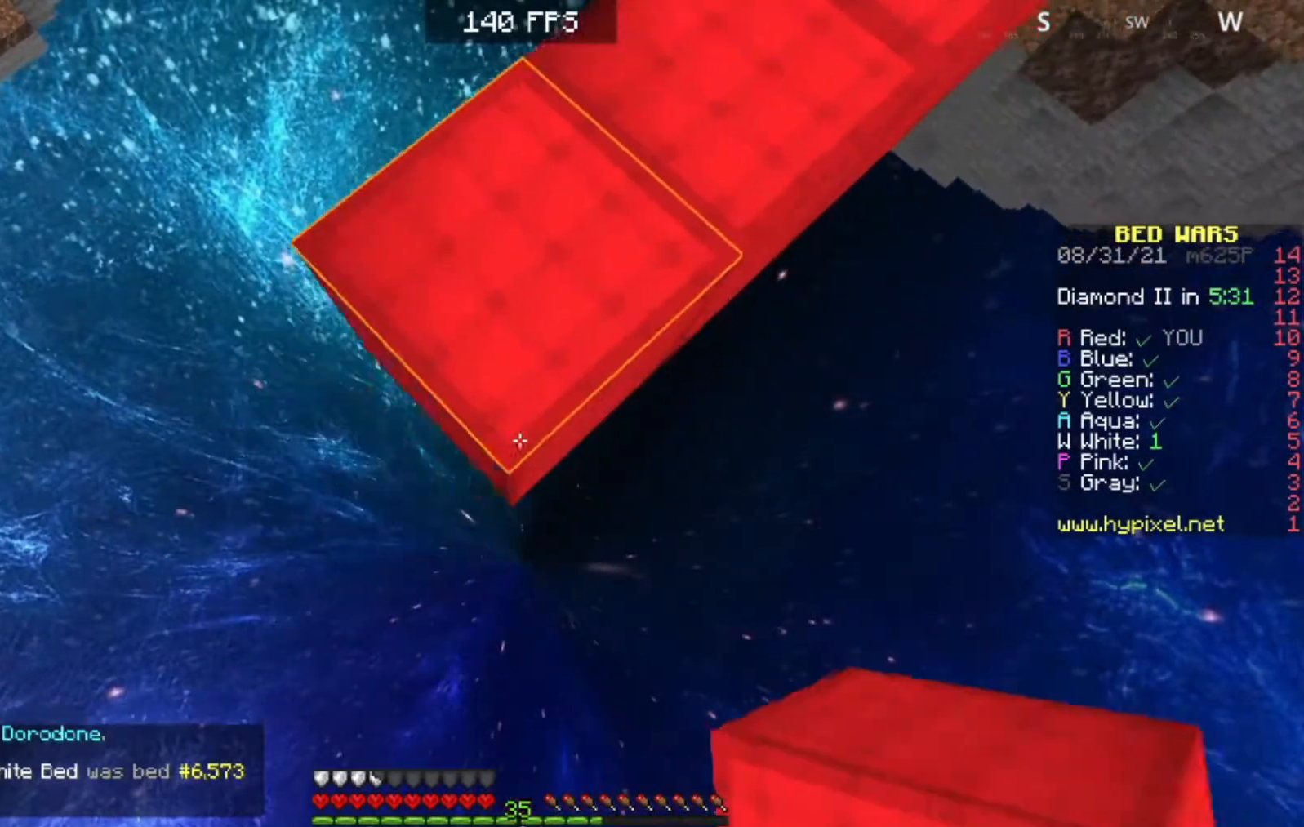
{"keys": ["a"], "events": [[383, "s", "up"]]}
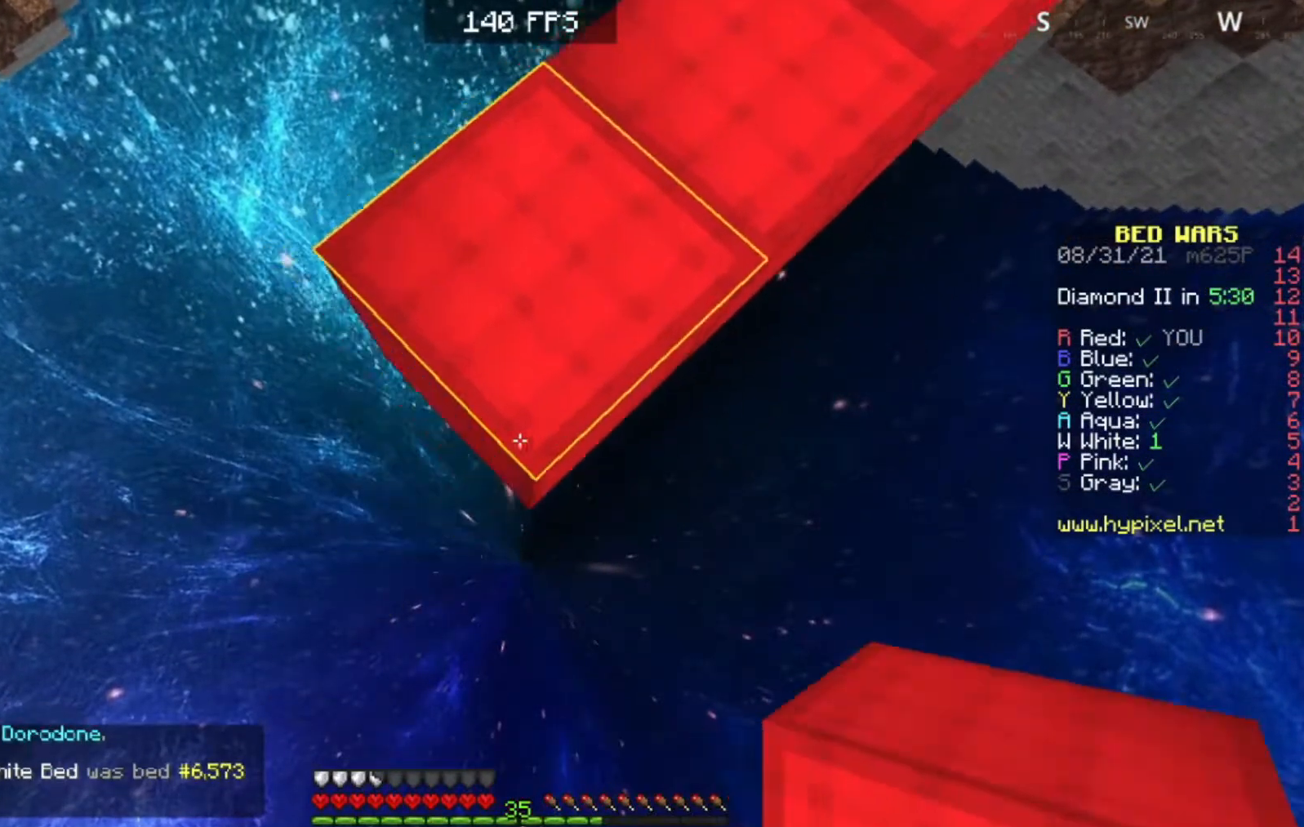
{"keys": ["a", "s"], "events": [[250, "s", "down"]]}
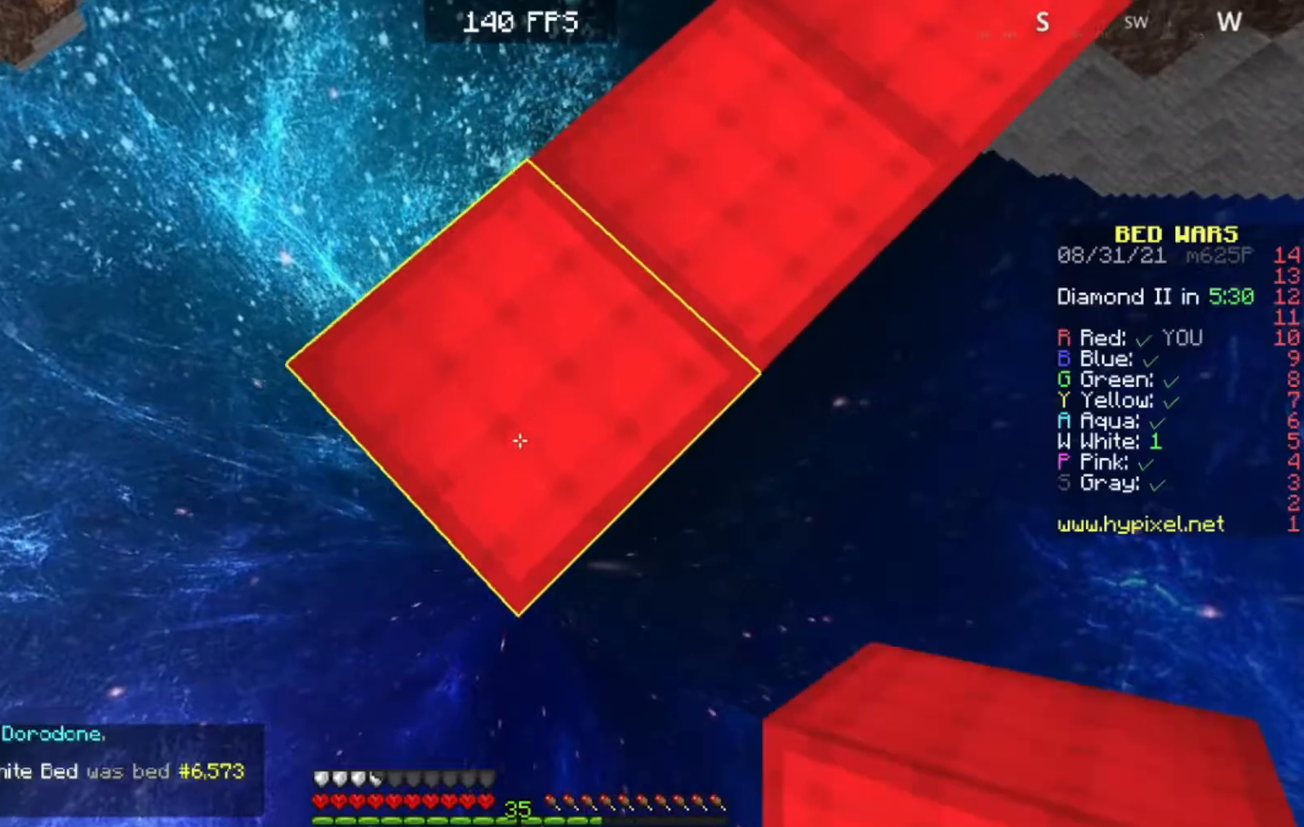
{"keys": ["a", "s"], "events": []}
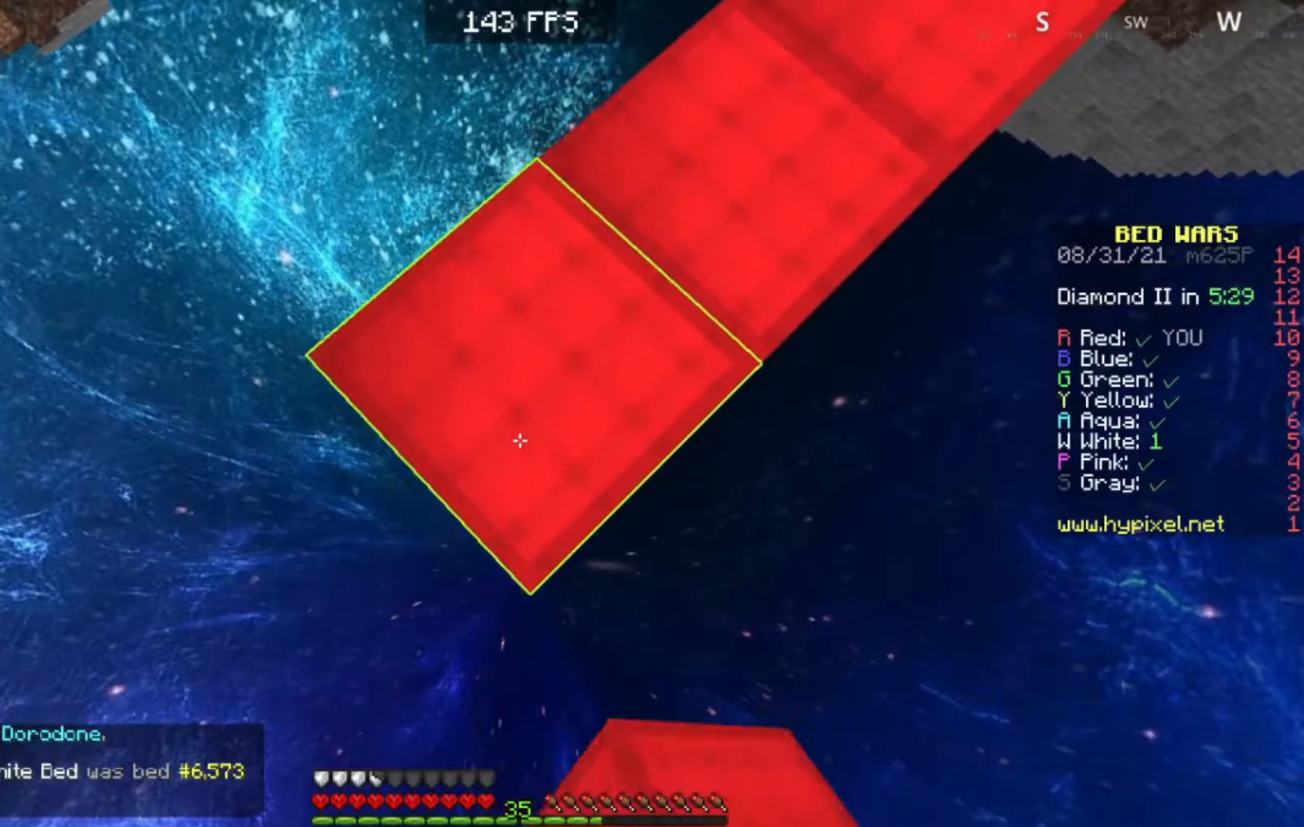
{"keys": ["a", "s"], "events": []}
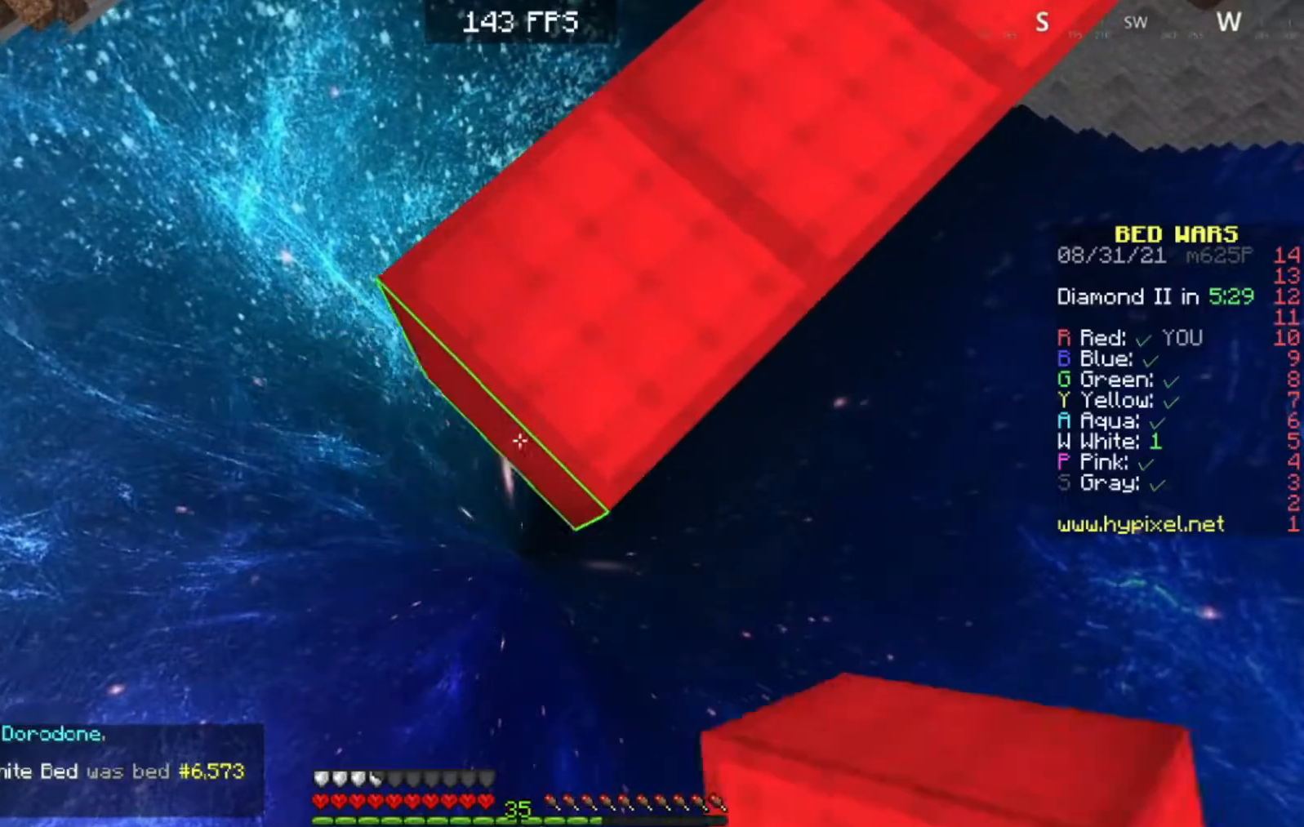
{"keys": ["a", "s"], "events": []}
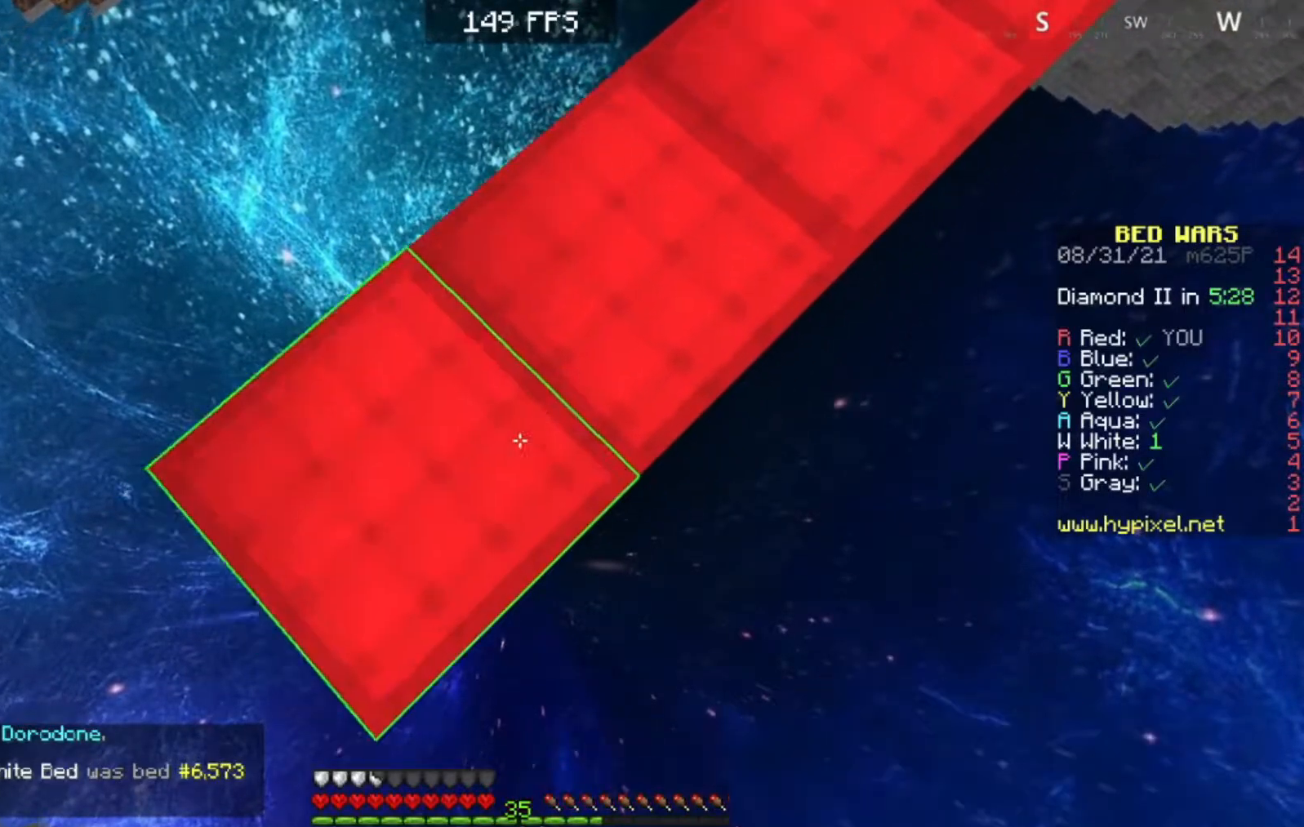
{"keys": ["a", "s"], "events": []}
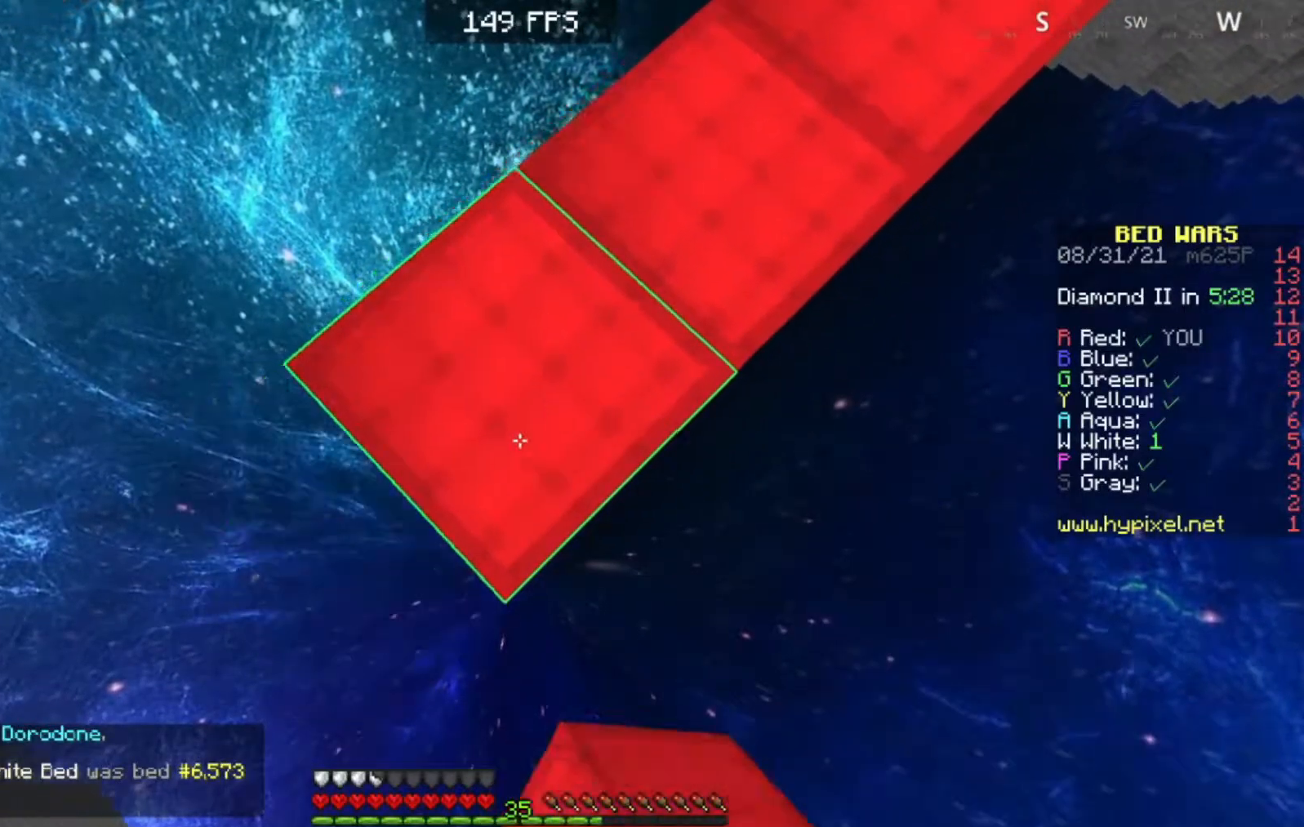
{"keys": ["a", "s"], "events": []}
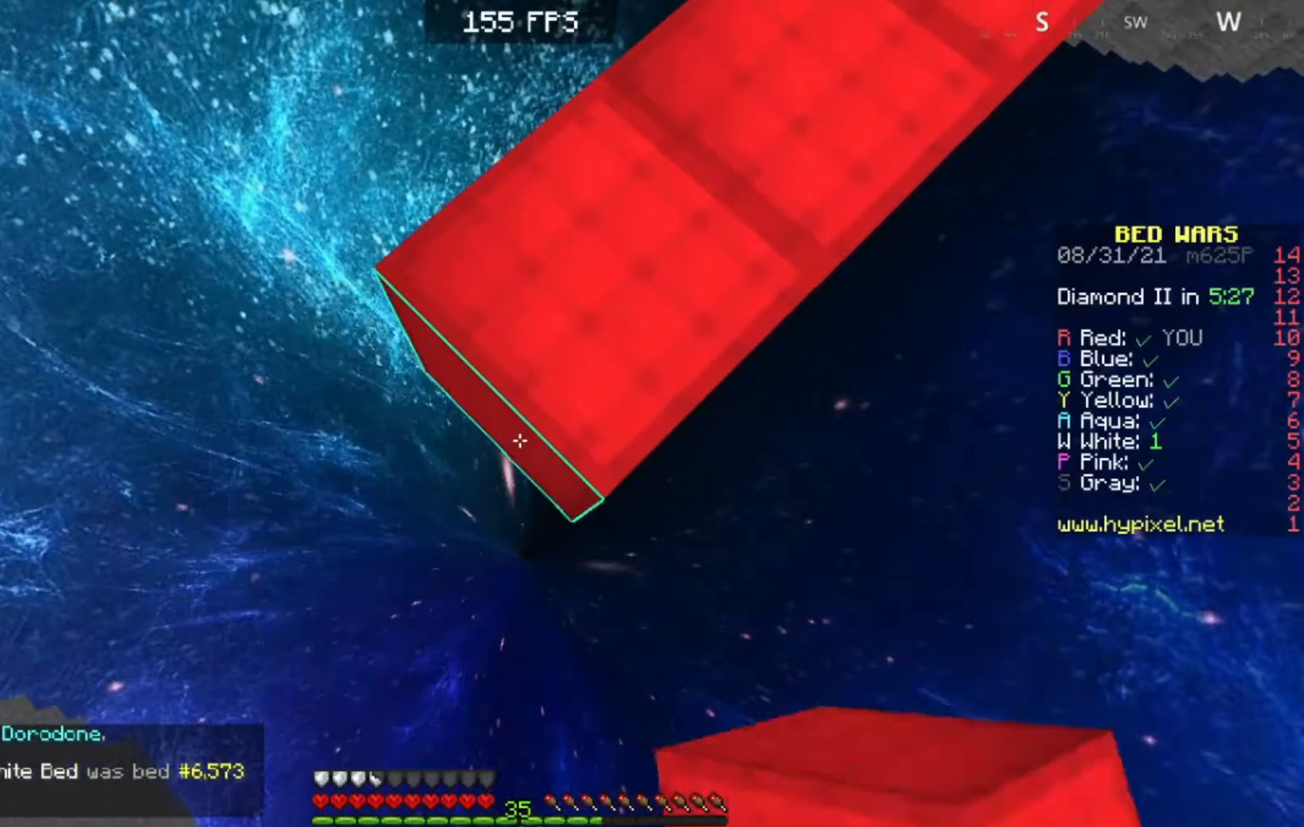
{"keys": ["a", "s"], "events": []}